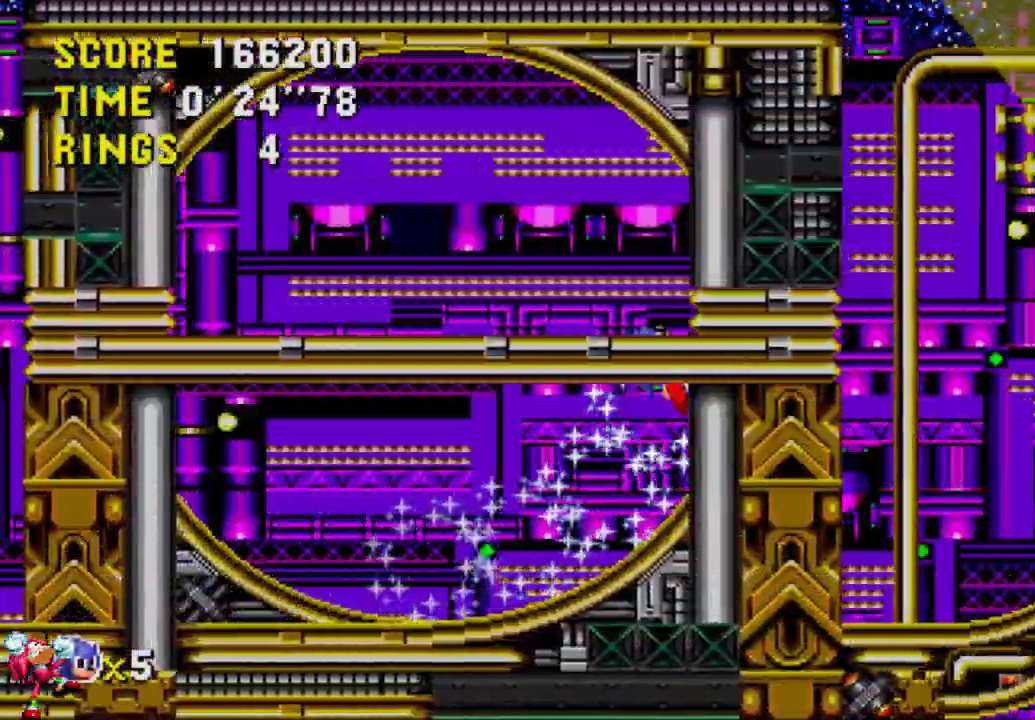
Gameplay with a controller (Xbox layout); each line is a JSON object with the inputs held at the frame after it. "events" lists button and stick changes between this image and that frame as [ms after this image, input, new state], when the widget could be followed in between. Not read: L3 R3.
{"buttons": ["DPAD_RIGHT"], "left_stick": "center", "right_stick": "center", "events": [[400, "A", "down"], [500, "A", "up"]]}
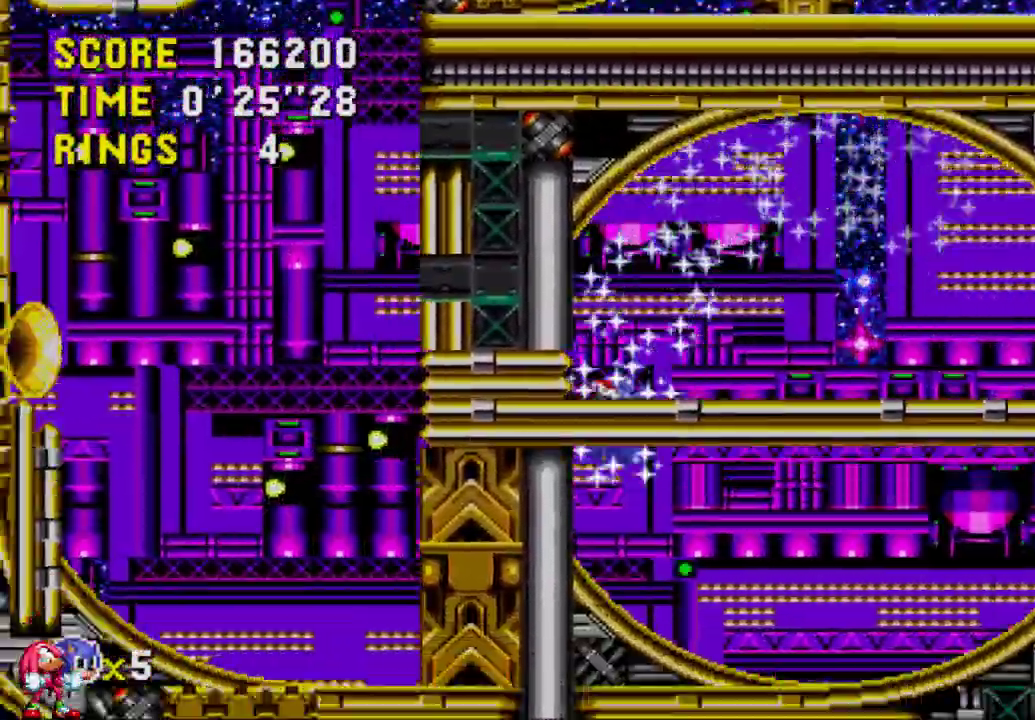
{"buttons": ["DPAD_RIGHT"], "left_stick": "center", "right_stick": "center", "events": []}
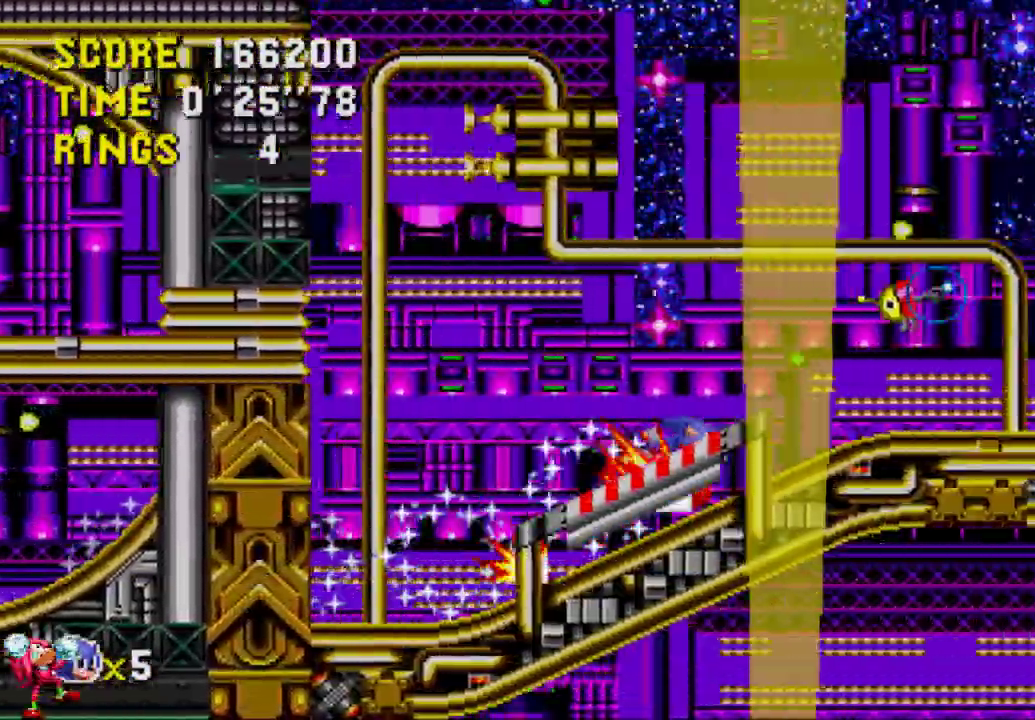
{"buttons": ["DPAD_RIGHT"], "left_stick": "center", "right_stick": "center", "events": []}
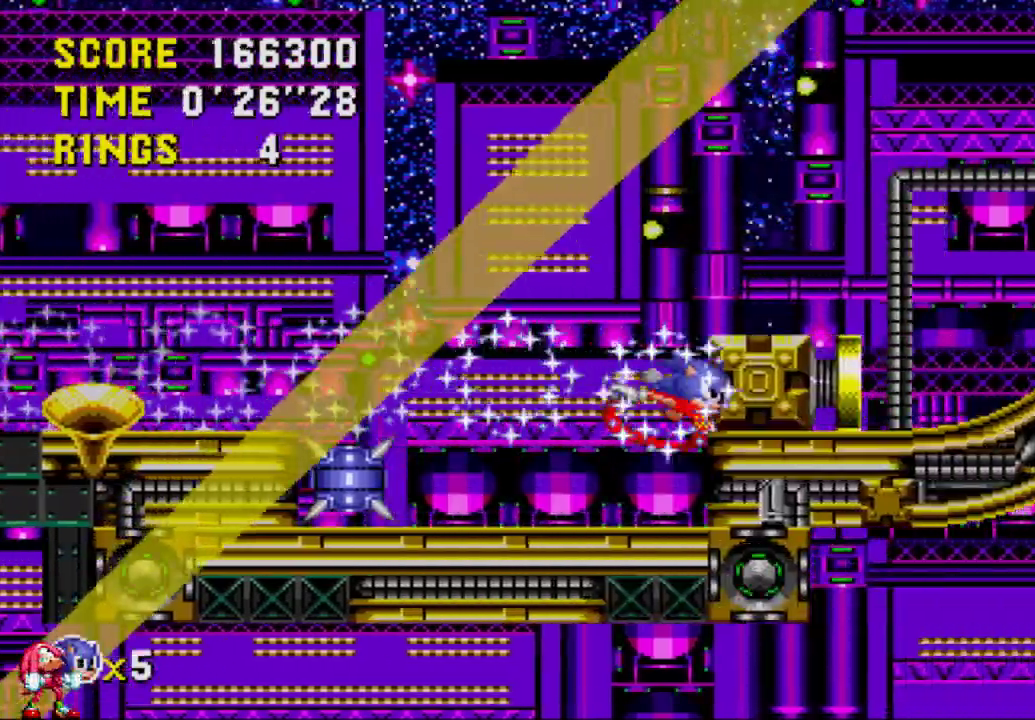
{"buttons": ["A", "DPAD_RIGHT"], "left_stick": "center", "right_stick": "center", "events": [[250, "A", "down"], [417, "A", "up"], [467, "A", "down"]]}
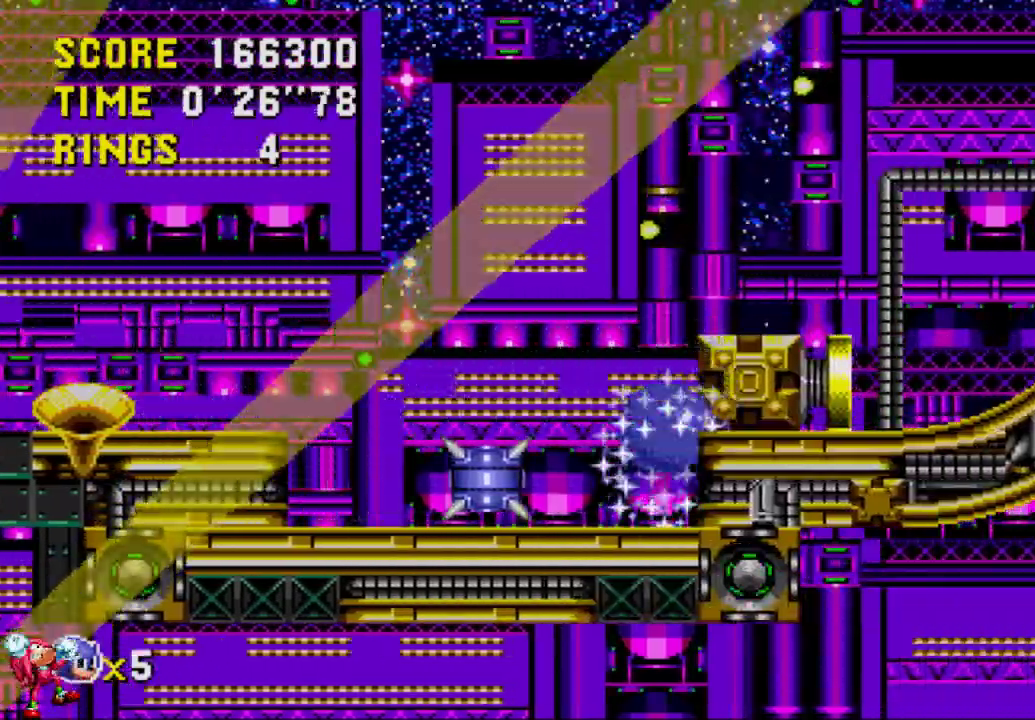
{"buttons": ["DPAD_RIGHT"], "left_stick": "center", "right_stick": "center", "events": [[267, "A", "up"]]}
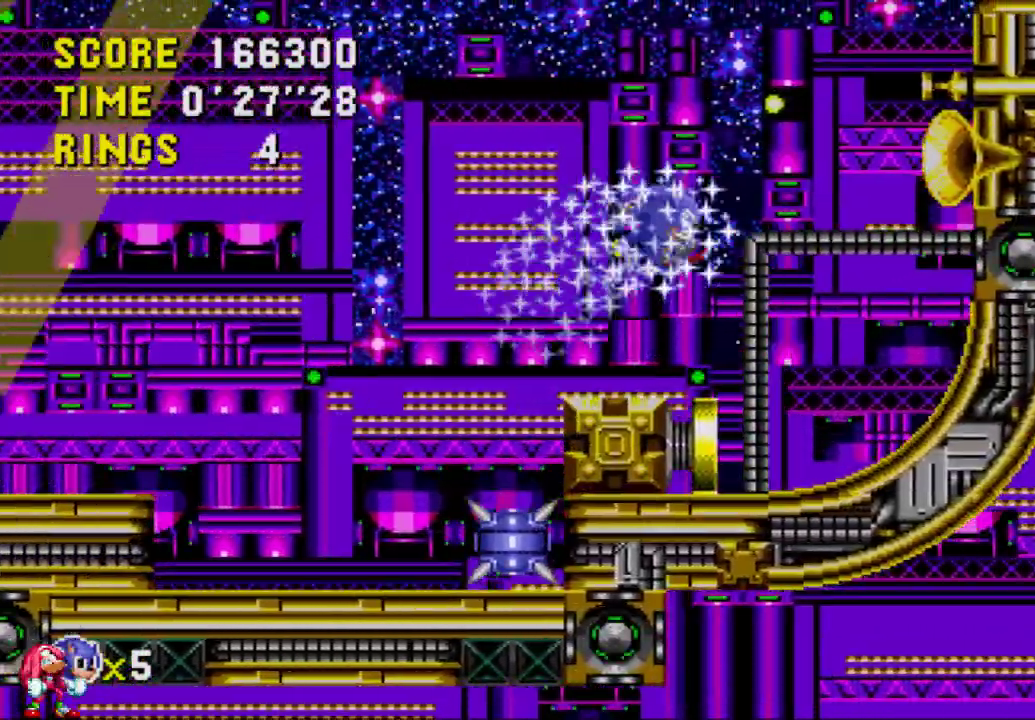
{"buttons": ["DPAD_LEFT"], "left_stick": "center", "right_stick": "center", "events": [[17, "DPAD_RIGHT", "up"], [33, "DPAD_LEFT", "down"], [67, "DPAD_LEFT", "up"], [150, "DPAD_LEFT", "down"]]}
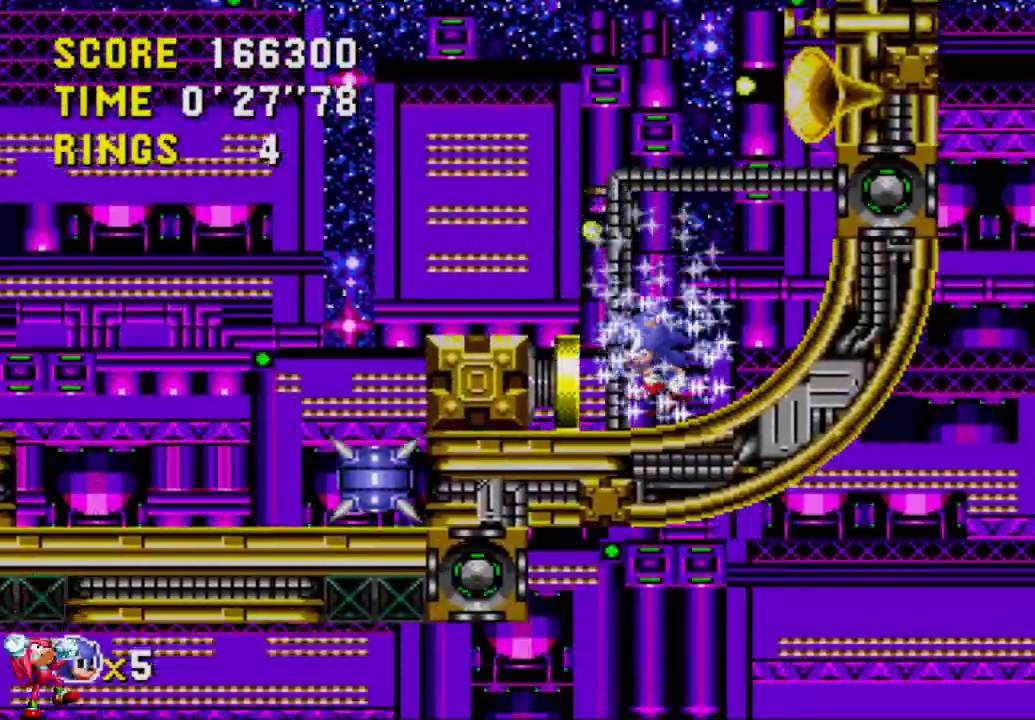
{"buttons": ["DPAD_RIGHT"], "left_stick": "center", "right_stick": "center", "events": [[117, "DPAD_LEFT", "up"], [117, "DPAD_UP", "down"], [133, "DPAD_RIGHT", "down"], [133, "DPAD_UP", "up"]]}
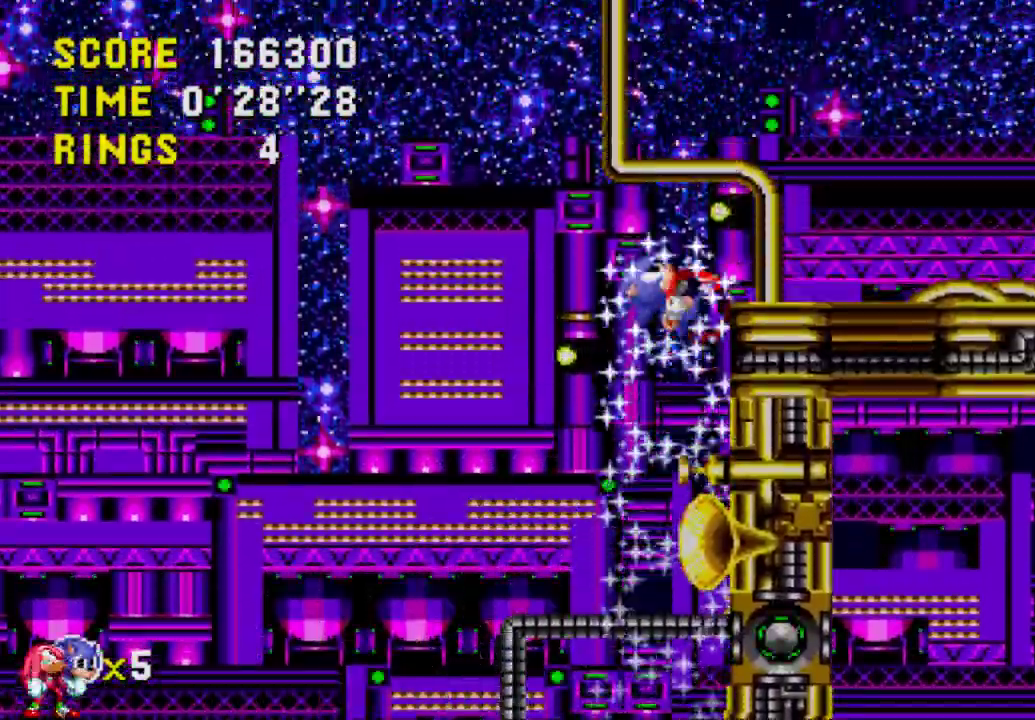
{"buttons": ["DPAD_RIGHT"], "left_stick": "center", "right_stick": "center", "events": []}
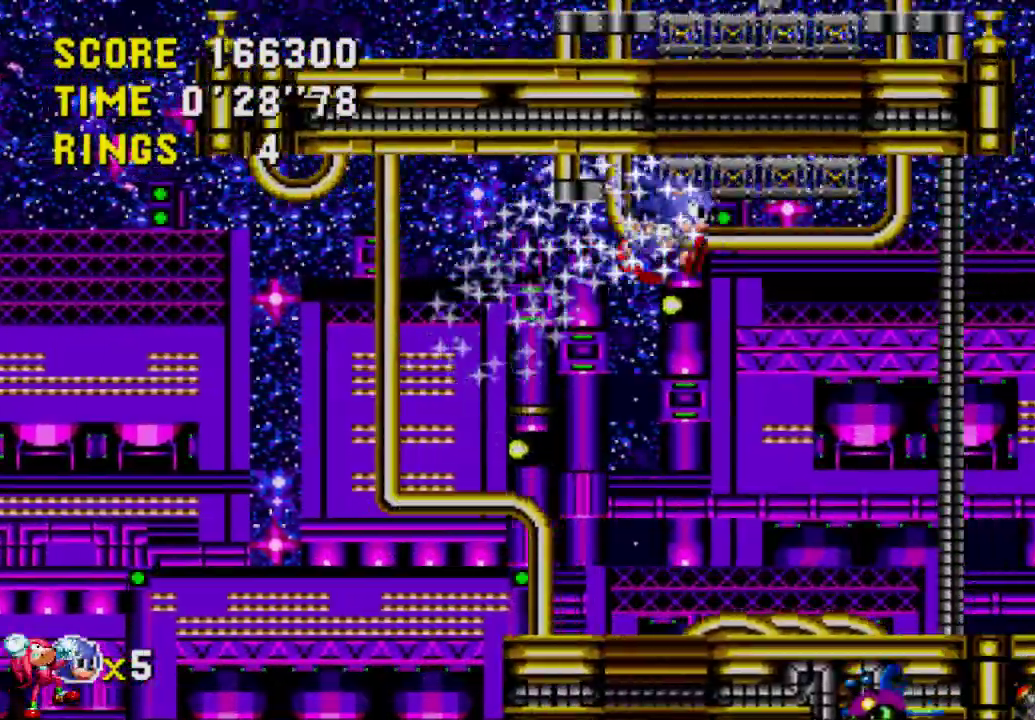
{"buttons": ["DPAD_RIGHT"], "left_stick": "center", "right_stick": "center", "events": []}
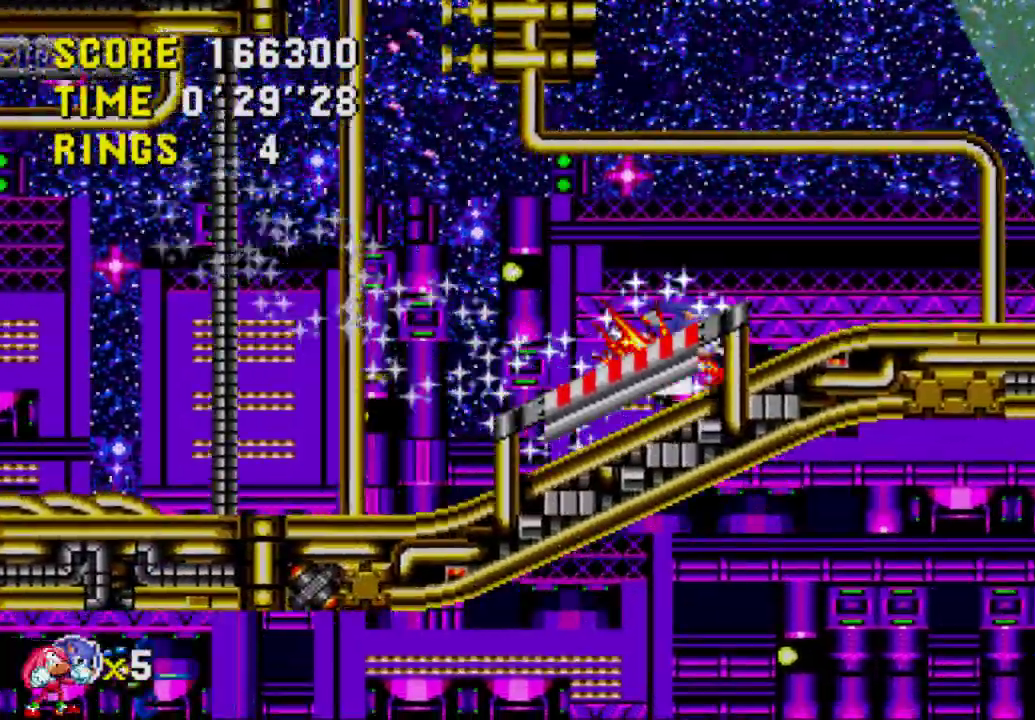
{"buttons": ["DPAD_RIGHT"], "left_stick": "center", "right_stick": "center", "events": []}
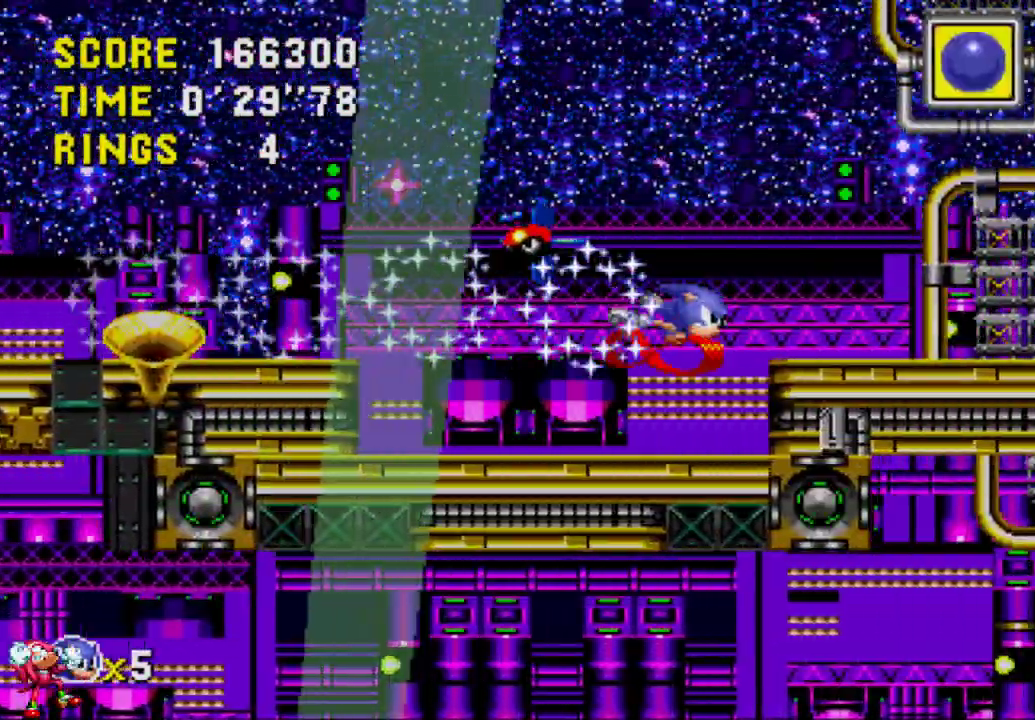
{"buttons": ["DPAD_RIGHT"], "left_stick": "center", "right_stick": "center", "events": []}
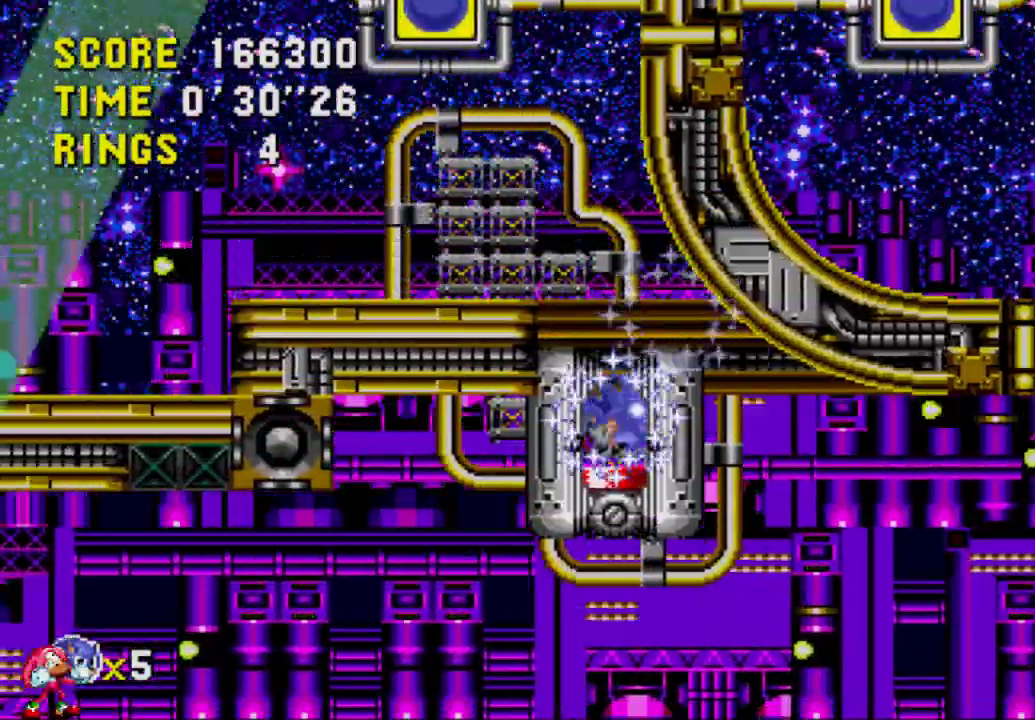
{"buttons": ["A", "DPAD_RIGHT"], "left_stick": "center", "right_stick": "center", "events": [[333, "A", "down"]]}
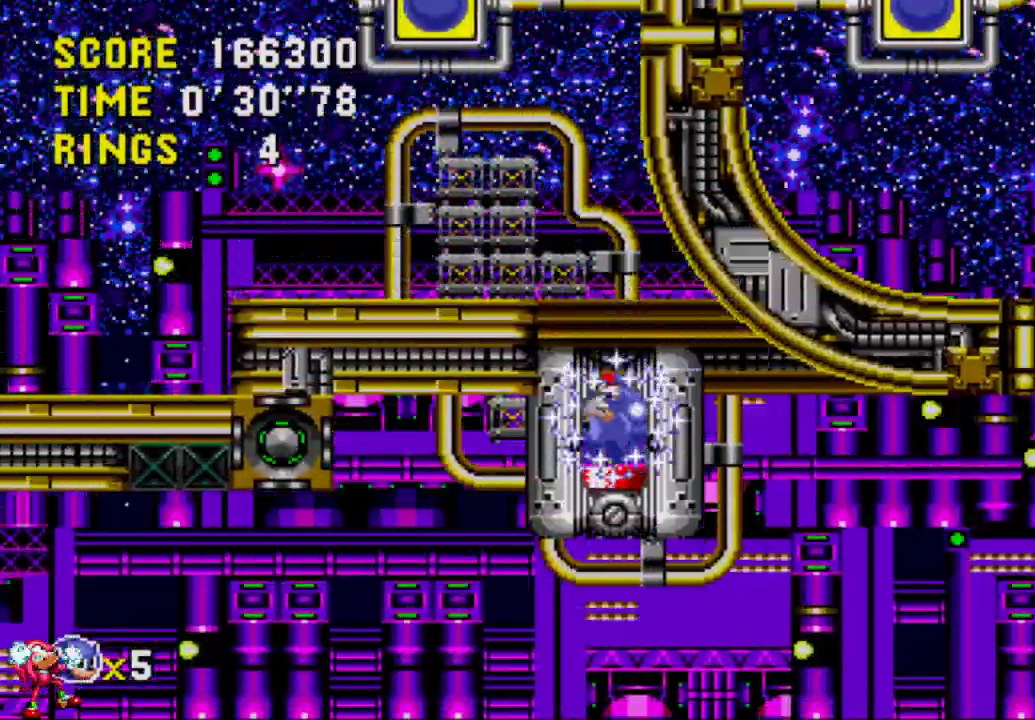
{"buttons": ["DPAD_RIGHT"], "left_stick": "center", "right_stick": "center", "events": [[17, "A", "up"], [83, "A", "down"], [83, "DPAD_RIGHT", "up"], [117, "DPAD_RIGHT", "down"], [183, "A", "up"]]}
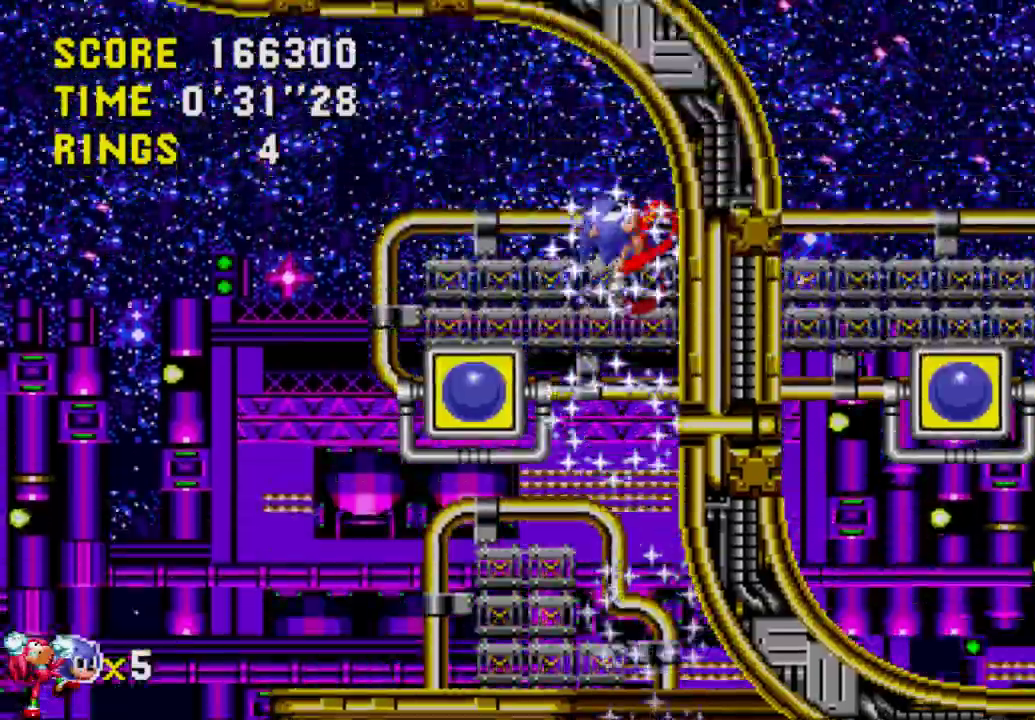
{"buttons": ["DPAD_RIGHT"], "left_stick": "center", "right_stick": "center", "events": []}
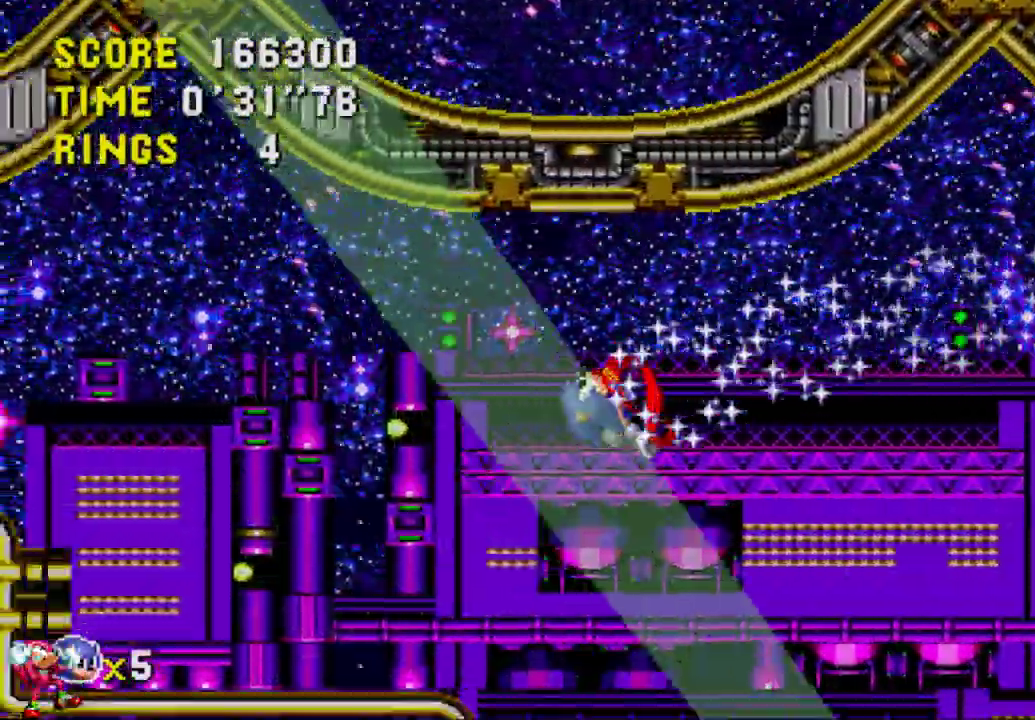
{"buttons": ["DPAD_RIGHT"], "left_stick": "center", "right_stick": "center", "events": []}
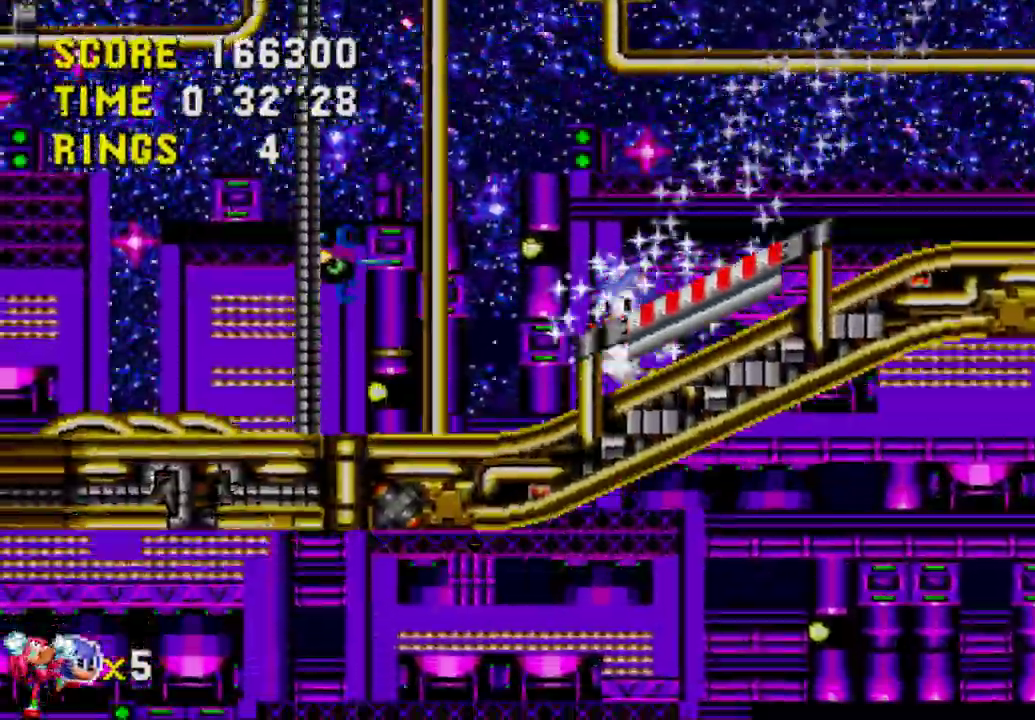
{"buttons": ["A", "DPAD_RIGHT"], "left_stick": "center", "right_stick": "center", "events": [[333, "A", "down"]]}
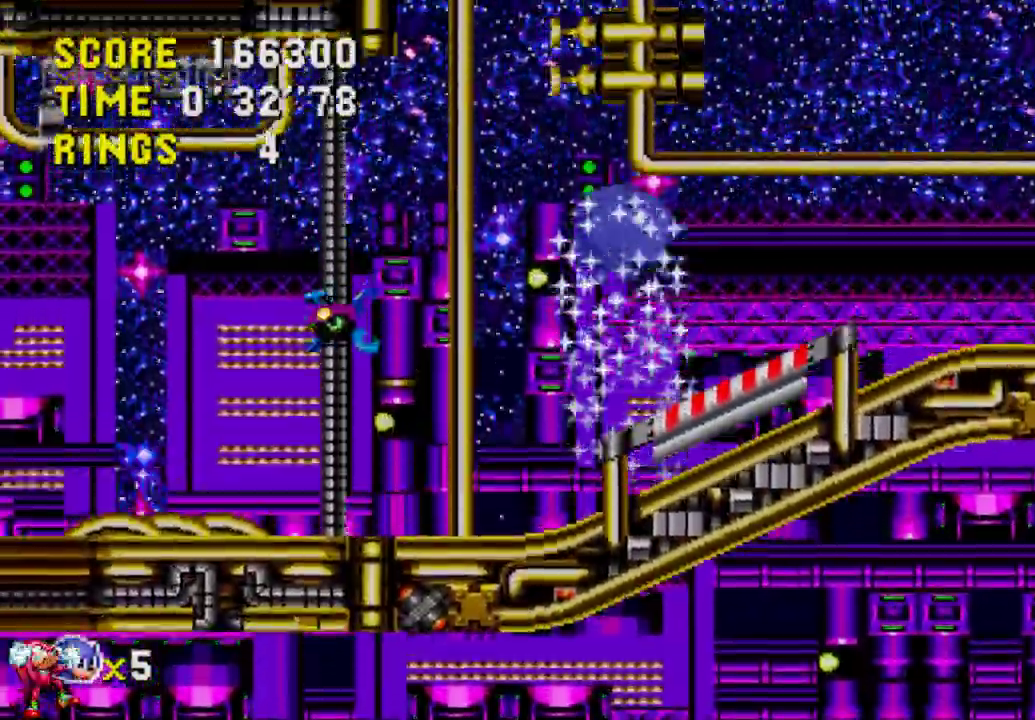
{"buttons": [], "left_stick": "center", "right_stick": "center", "events": [[133, "A", "up"], [467, "DPAD_RIGHT", "up"]]}
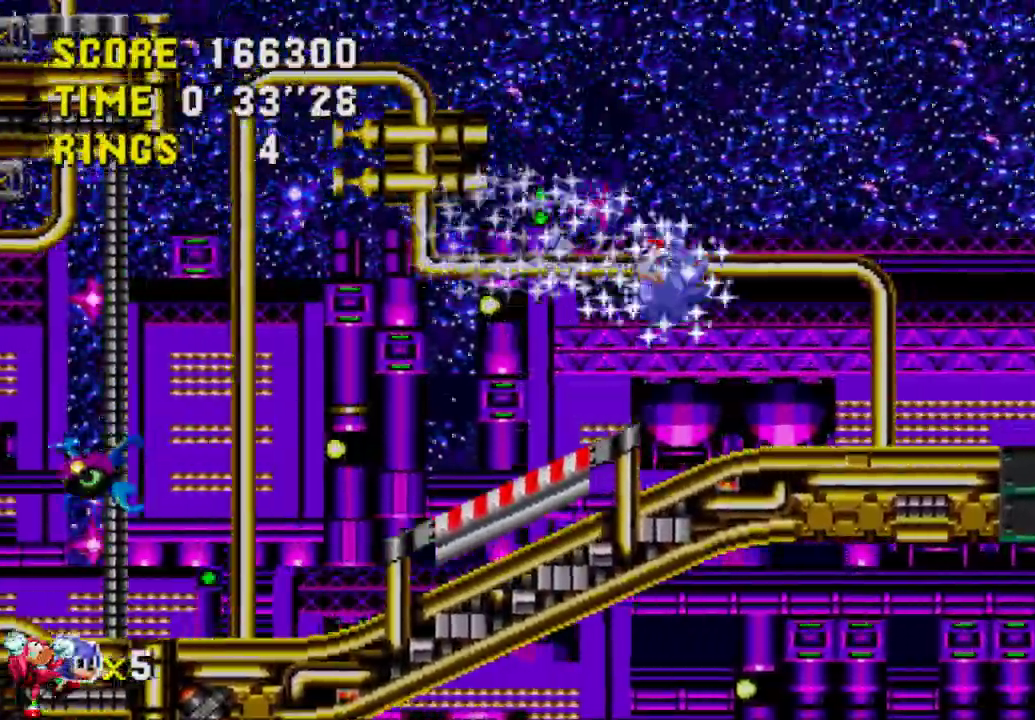
{"buttons": ["DPAD_RIGHT"], "left_stick": "center", "right_stick": "center", "events": [[167, "DPAD_RIGHT", "down"], [217, "L2", "down"], [267, "L2", "up"]]}
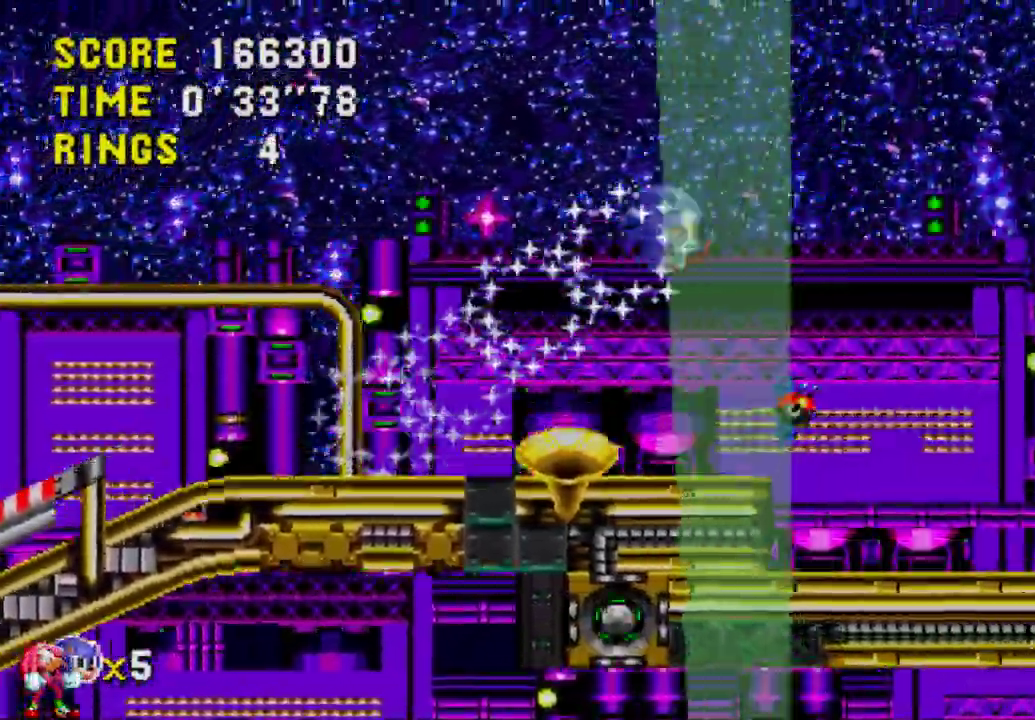
{"buttons": ["DPAD_LEFT"], "left_stick": "center", "right_stick": "center", "events": [[350, "DPAD_LEFT", "down"], [350, "DPAD_RIGHT", "up"]]}
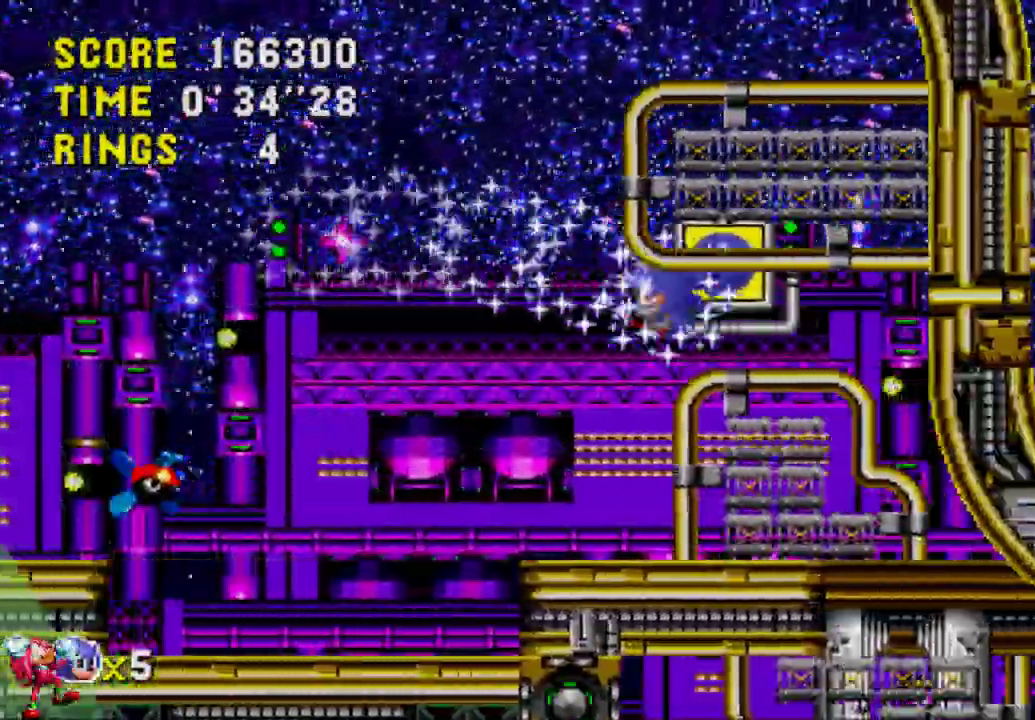
{"buttons": ["DPAD_RIGHT"], "left_stick": "center", "right_stick": "center", "events": [[17, "DPAD_UP", "down"], [33, "DPAD_LEFT", "up"], [33, "DPAD_RIGHT", "down"], [33, "DPAD_UP", "up"]]}
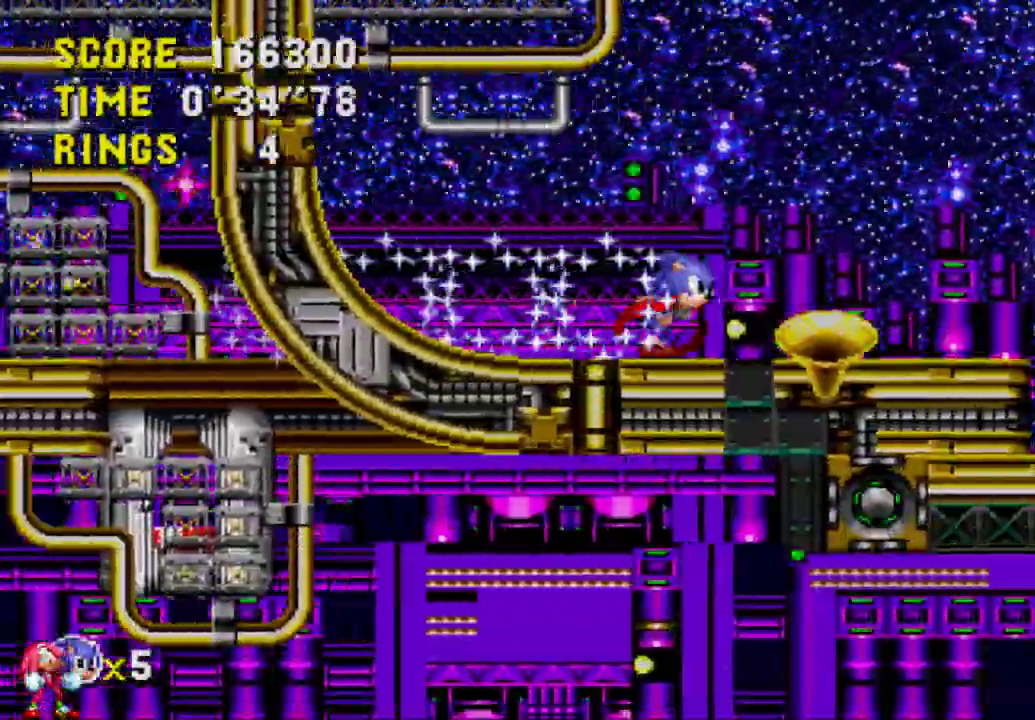
{"buttons": ["DPAD_RIGHT"], "left_stick": "center", "right_stick": "center", "events": []}
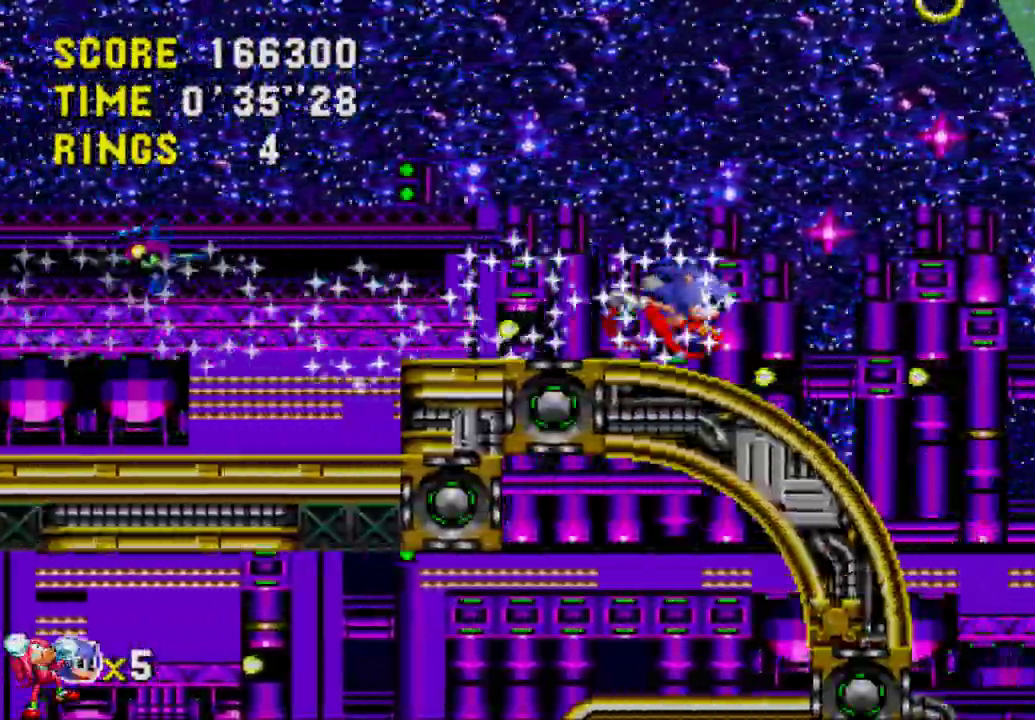
{"buttons": ["DPAD_RIGHT"], "left_stick": "center", "right_stick": "center", "events": []}
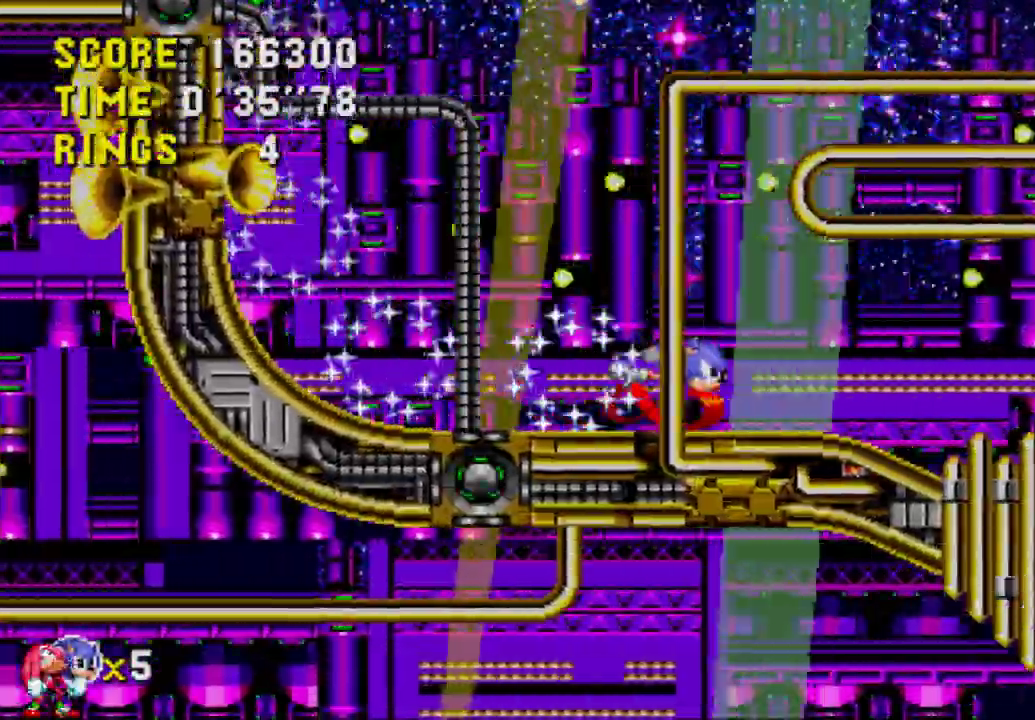
{"buttons": ["DPAD_RIGHT"], "left_stick": "center", "right_stick": "center", "events": []}
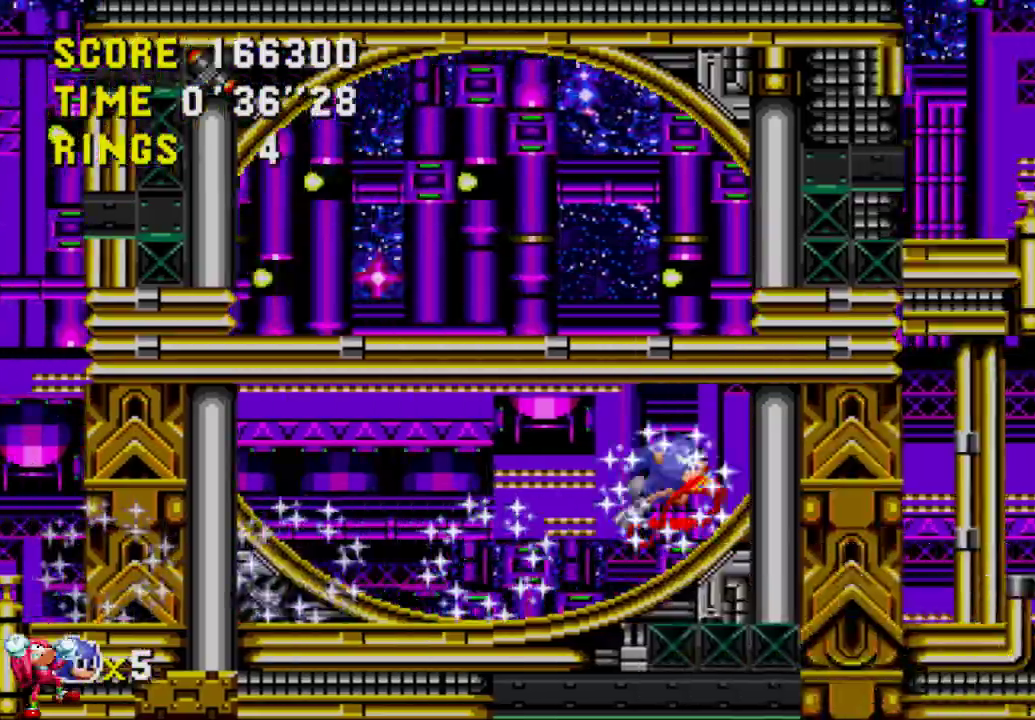
{"buttons": ["DPAD_RIGHT"], "left_stick": "center", "right_stick": "center", "events": [[300, "A", "down"], [417, "A", "up"]]}
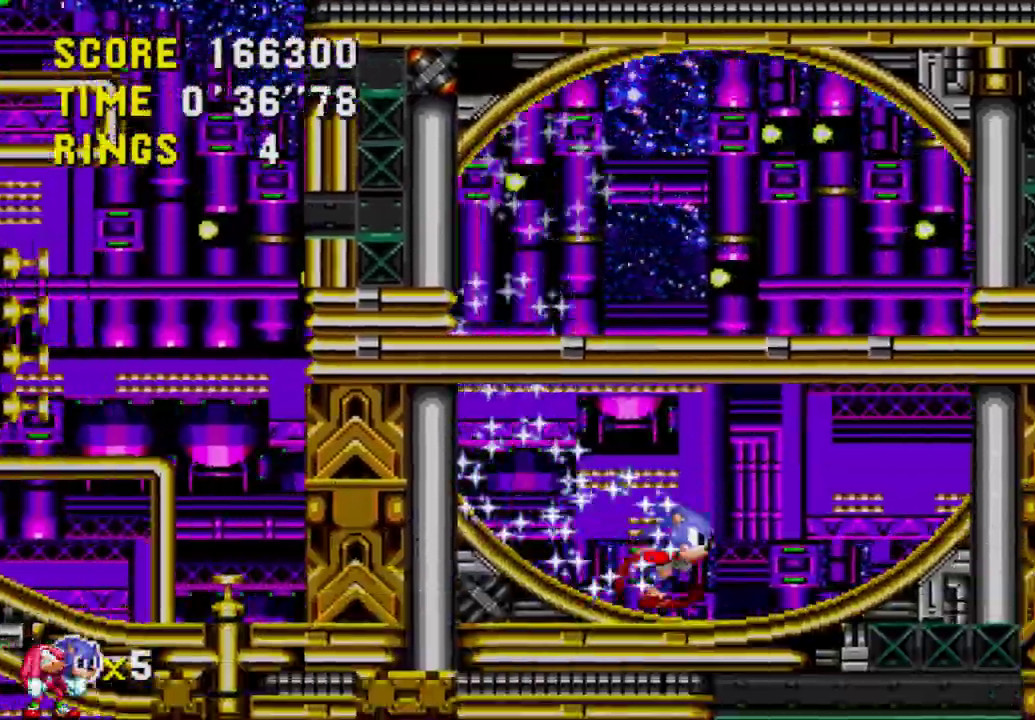
{"buttons": ["DPAD_RIGHT"], "left_stick": "center", "right_stick": "center", "events": []}
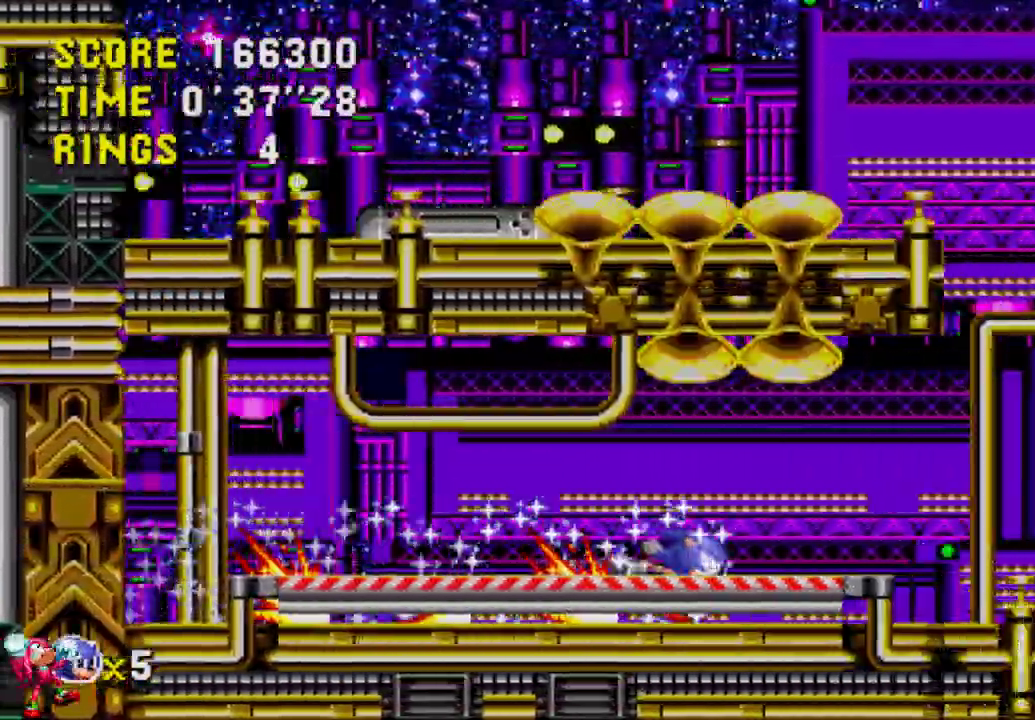
{"buttons": ["DPAD_RIGHT"], "left_stick": "center", "right_stick": "center", "events": []}